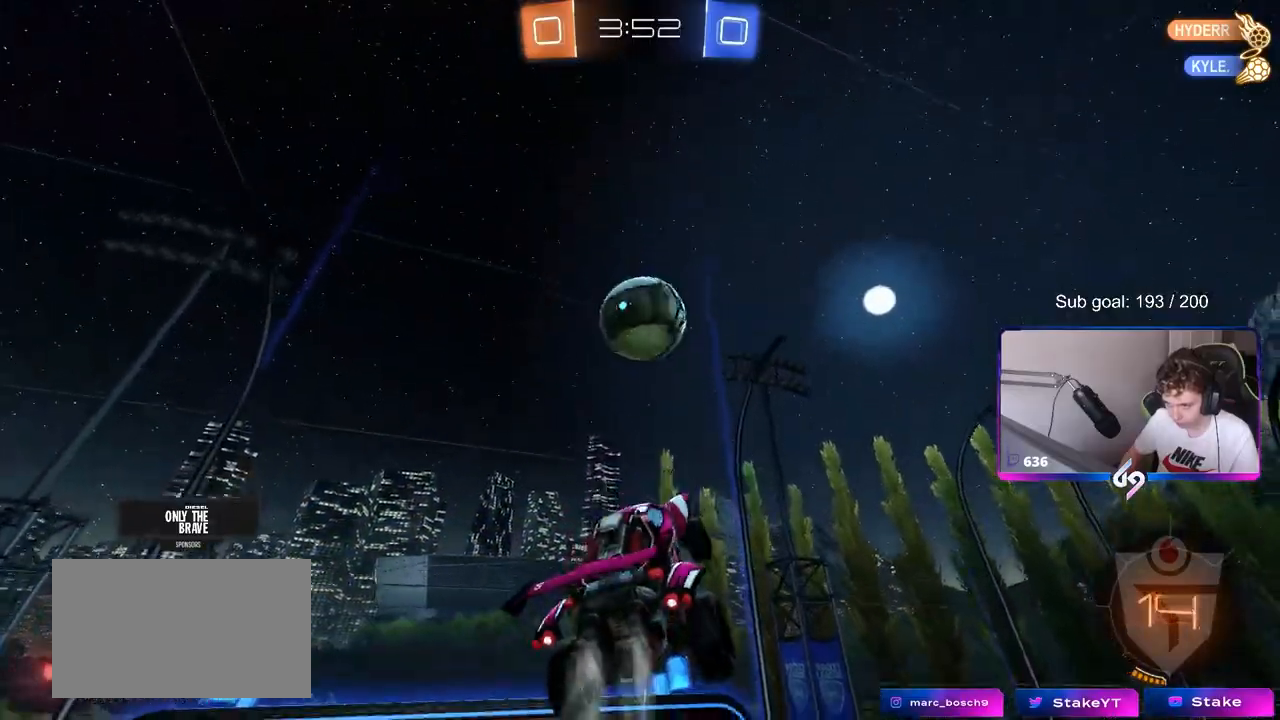
Gameplay with keyboard and mouse; each line is a JSON object with the keys and mouse buttons held at the frame after it. "events" lists presses ("down") and releases ("up") of "1", "2", "3", "4", "5", "a", "alt", "c", "caps_lock", "ctrl", "d", "e", "f", "g", "q", "r", "s", "shift", "space", "t", "tab", "v", "w", "x", "z", "mouse_left", "mouse_wheel" and "mouse_right" between this image and that frame as [ms after this image, input, new state], when the widget could be followed in between. "mouse_left", "mouse_wheel", "mouse_right" = the "left", "wheel", "right" buttons of the "mouse" list. No other keys are recorded. "wheel" means that the mouse wheel is clicked or scrolled. "mouse_move" is the direction in which the mouse moves at that frame (one of eight, or "still"), when it could be read.
{"keys": ["a", "w"], "mouse": [], "mouse_move": "still", "events": [[133, "d", "up"], [133, "mouse_left", "up"], [233, "s", "down"], [267, "s", "up"], [417, "w", "down"], [467, "a", "down"]]}
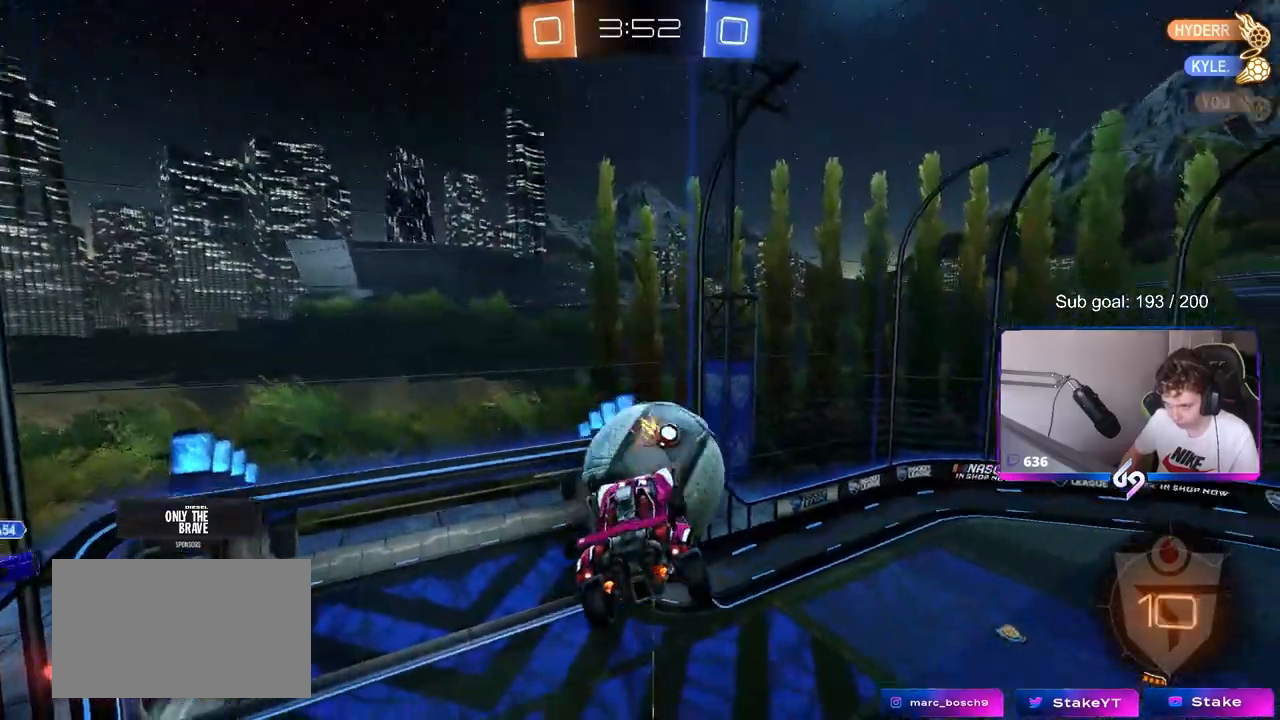
{"keys": ["d"], "mouse": [], "mouse_move": "still", "events": [[233, "w", "up"], [333, "a", "up"], [333, "d", "down"]]}
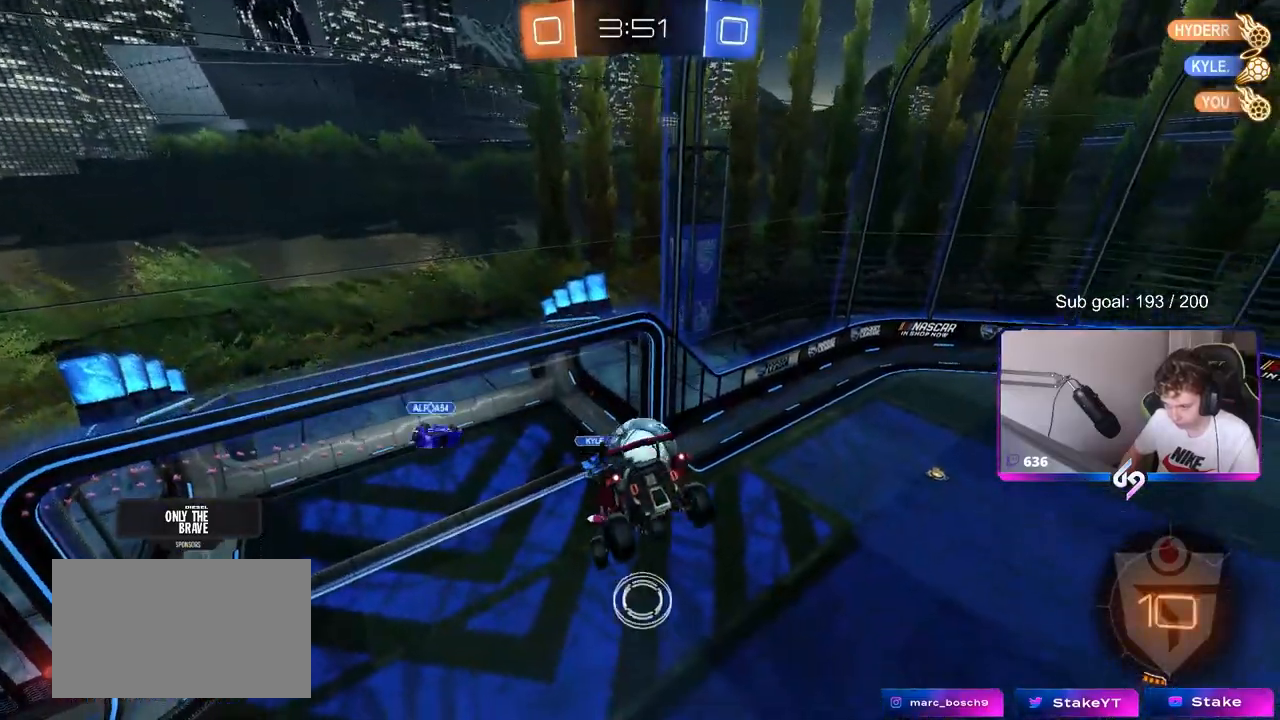
{"keys": ["a", "s", "shift"], "mouse": [], "mouse_move": "still", "events": [[67, "d", "up"], [400, "a", "down"], [400, "s", "down"], [483, "shift", "down"]]}
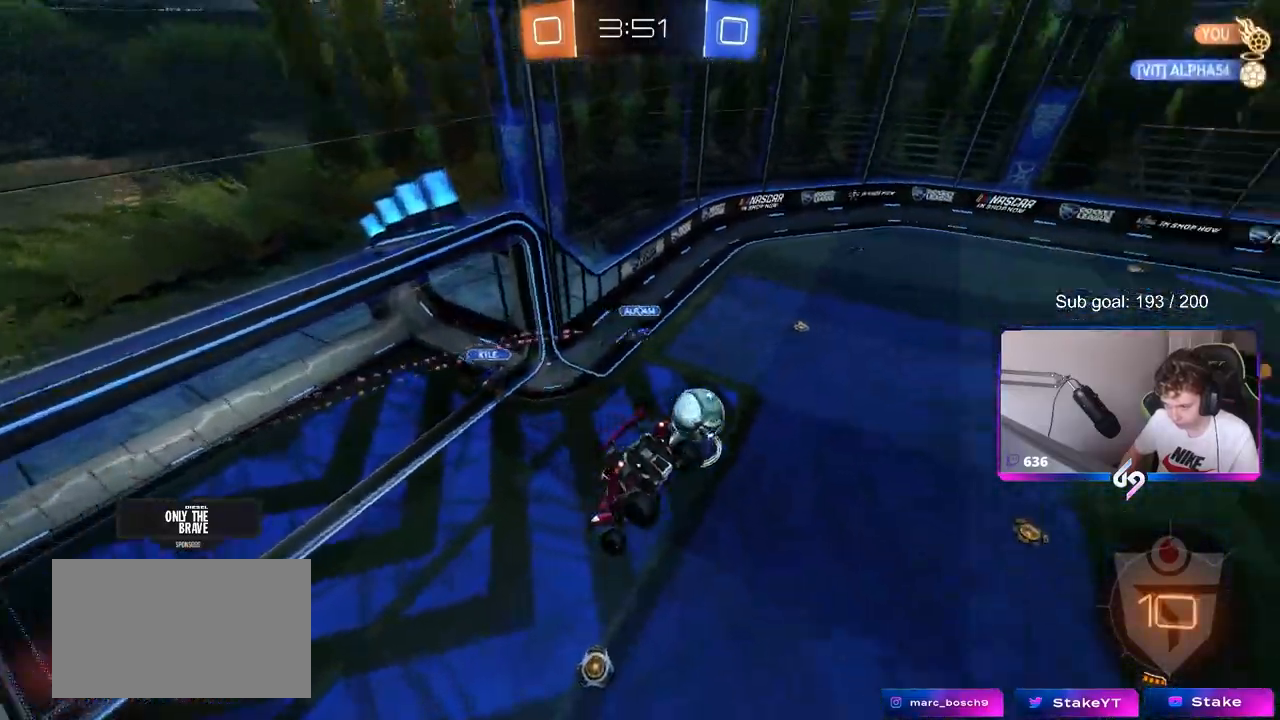
{"keys": [], "mouse": [], "mouse_move": "still", "events": [[83, "shift", "up"], [183, "a", "up"], [217, "s", "up"], [317, "d", "down"], [417, "d", "up"], [417, "shift", "down"], [467, "shift", "up"]]}
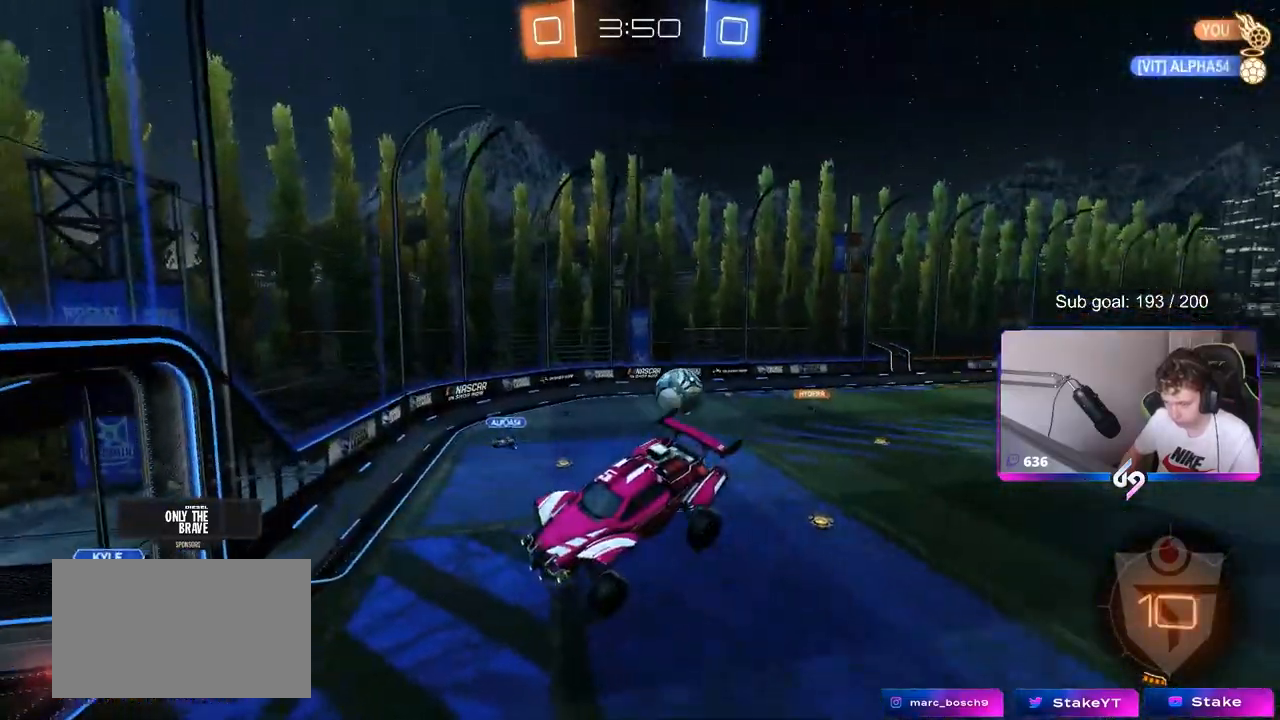
{"keys": ["a", "w"], "mouse": [], "mouse_move": "still", "events": [[17, "a", "down"], [150, "a", "up"], [283, "w", "down"], [483, "a", "down"]]}
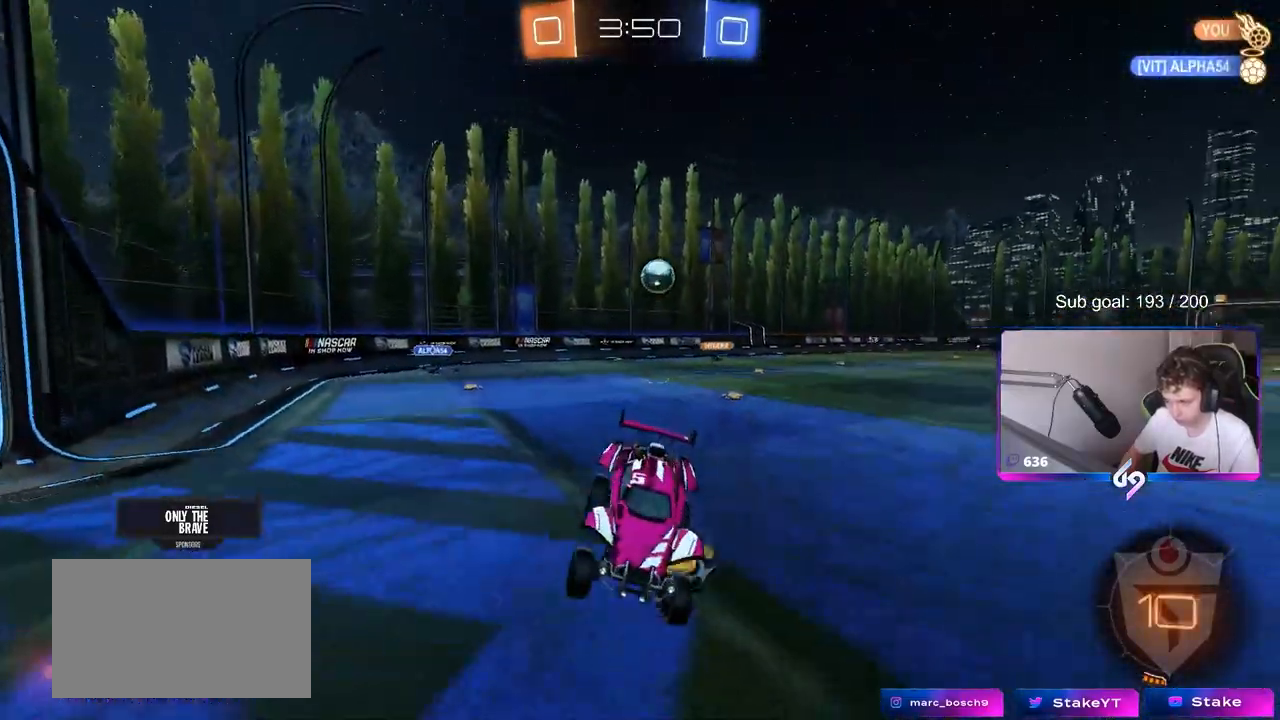
{"keys": ["w"], "mouse": [], "mouse_move": "still", "events": [[400, "a", "up"]]}
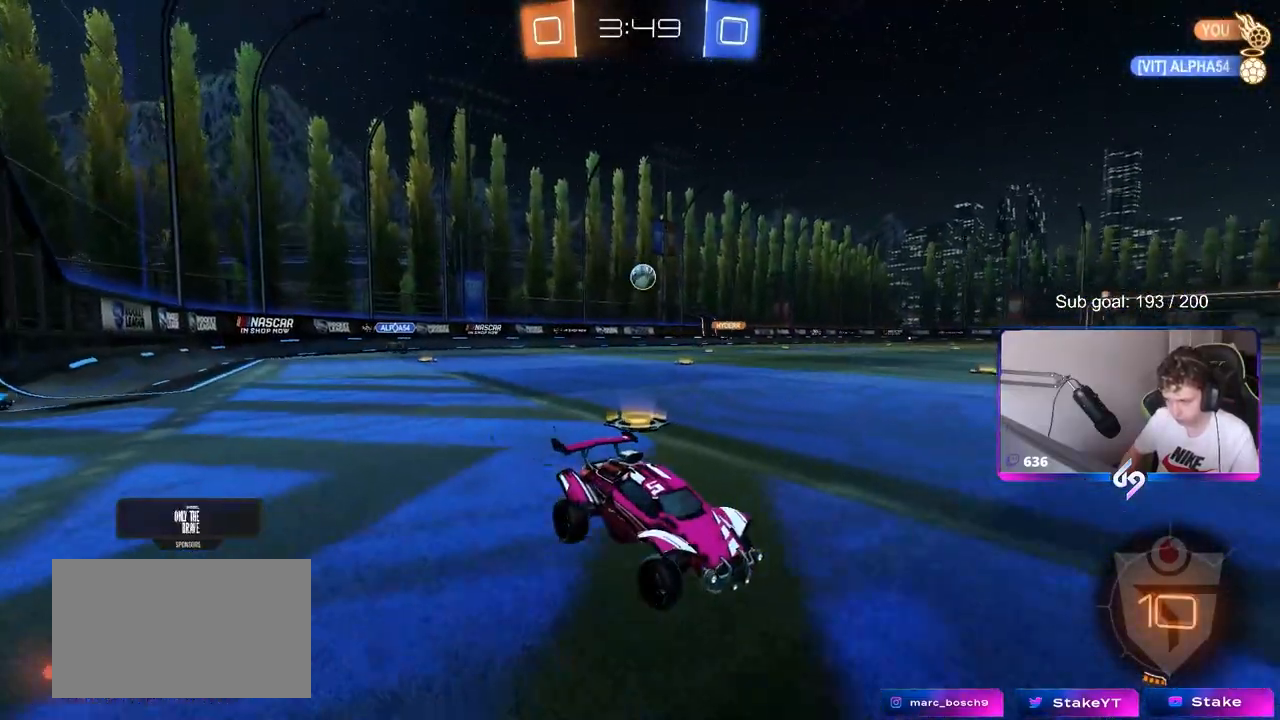
{"keys": ["w"], "mouse": ["left"], "mouse_move": "up", "events": [[133, "space", "down"], [233, "a", "down"], [317, "space", "up"], [417, "a", "up"], [467, "mouse_left", "down"]]}
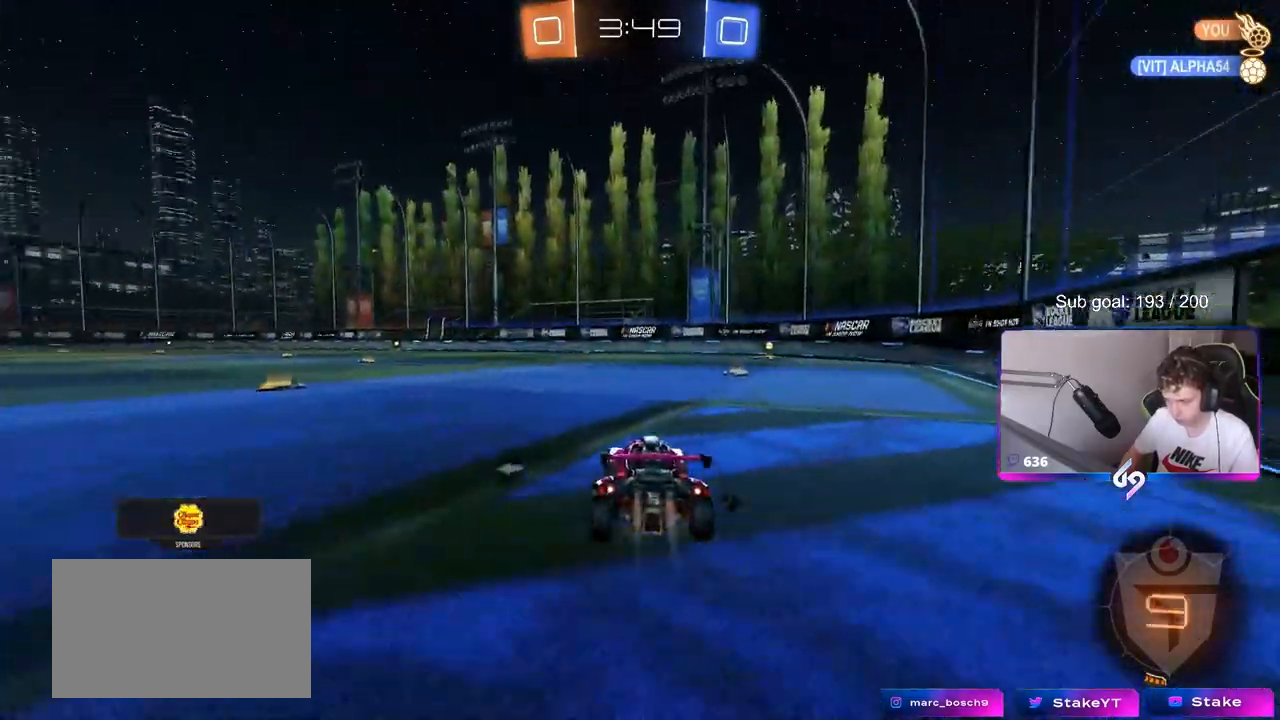
{"keys": ["a", "w"], "mouse": ["left"], "mouse_move": "still", "events": [[50, "a", "down"]]}
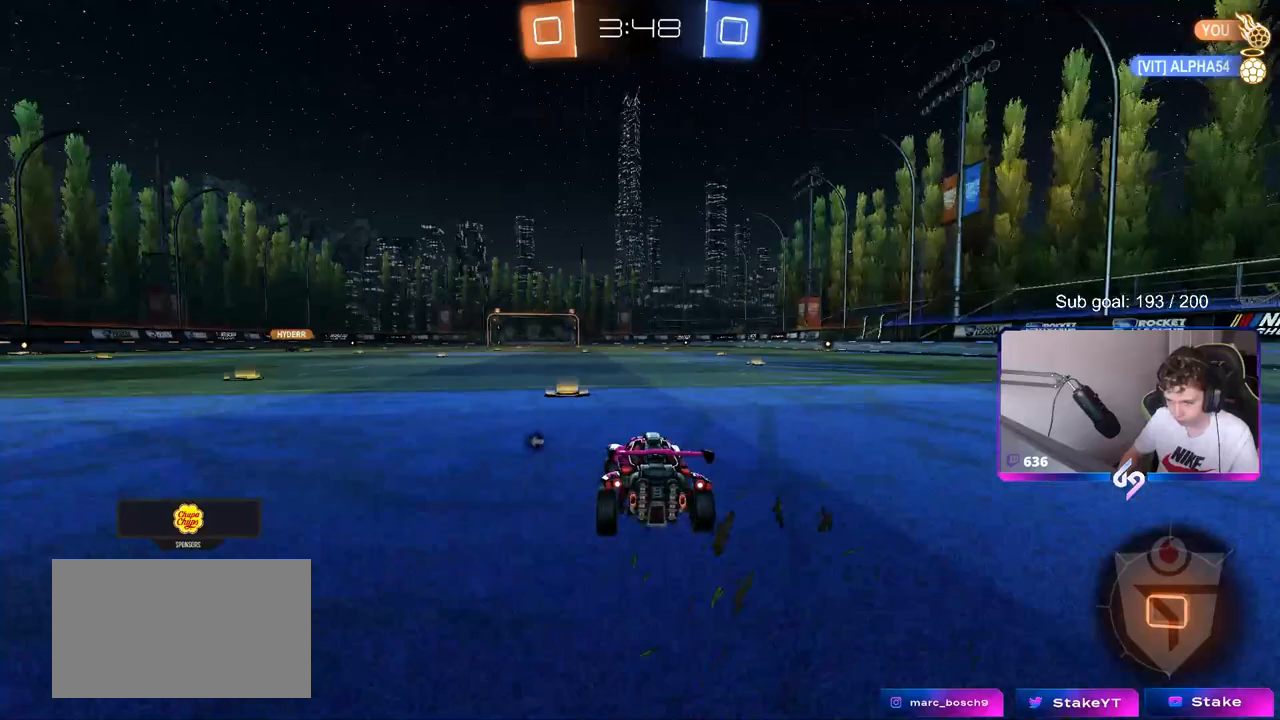
{"keys": ["w"], "mouse": ["left", "right"], "mouse_move": "still", "events": [[167, "a", "up"], [217, "space", "down"], [250, "mouse_right", "down"], [300, "space", "up"], [350, "mouse_right", "up"], [400, "mouse_right", "down"]]}
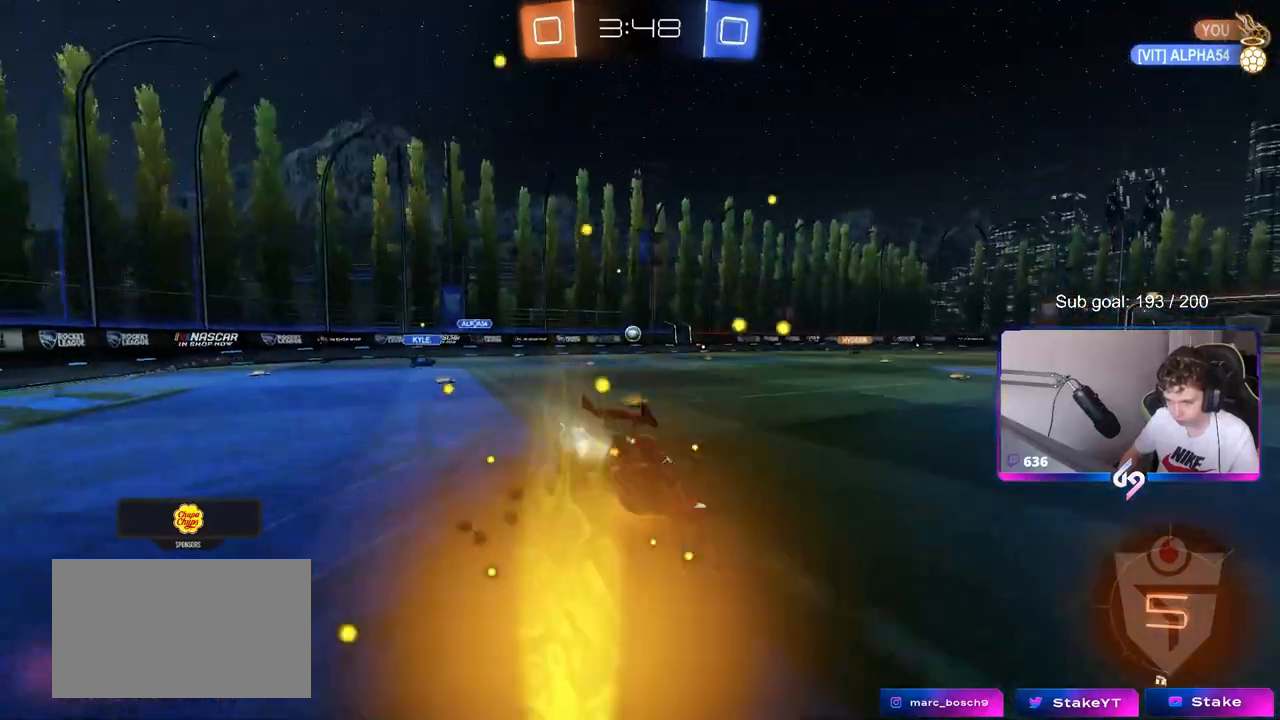
{"keys": ["a"], "mouse": [], "mouse_move": "still", "events": [[33, "mouse_left", "up"], [83, "mouse_right", "up"], [417, "a", "down"], [467, "w", "up"]]}
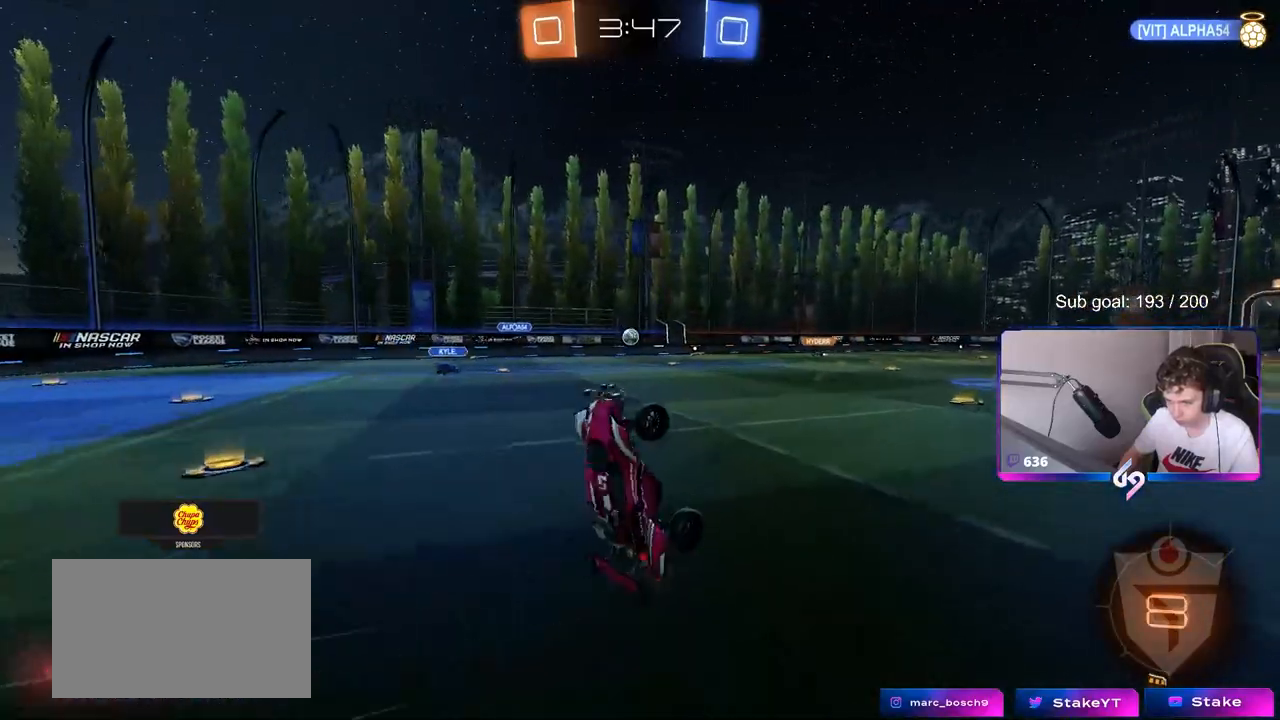
{"keys": ["a", "w"], "mouse": [], "mouse_move": "still", "events": [[100, "a", "up"], [433, "a", "down"], [433, "w", "down"]]}
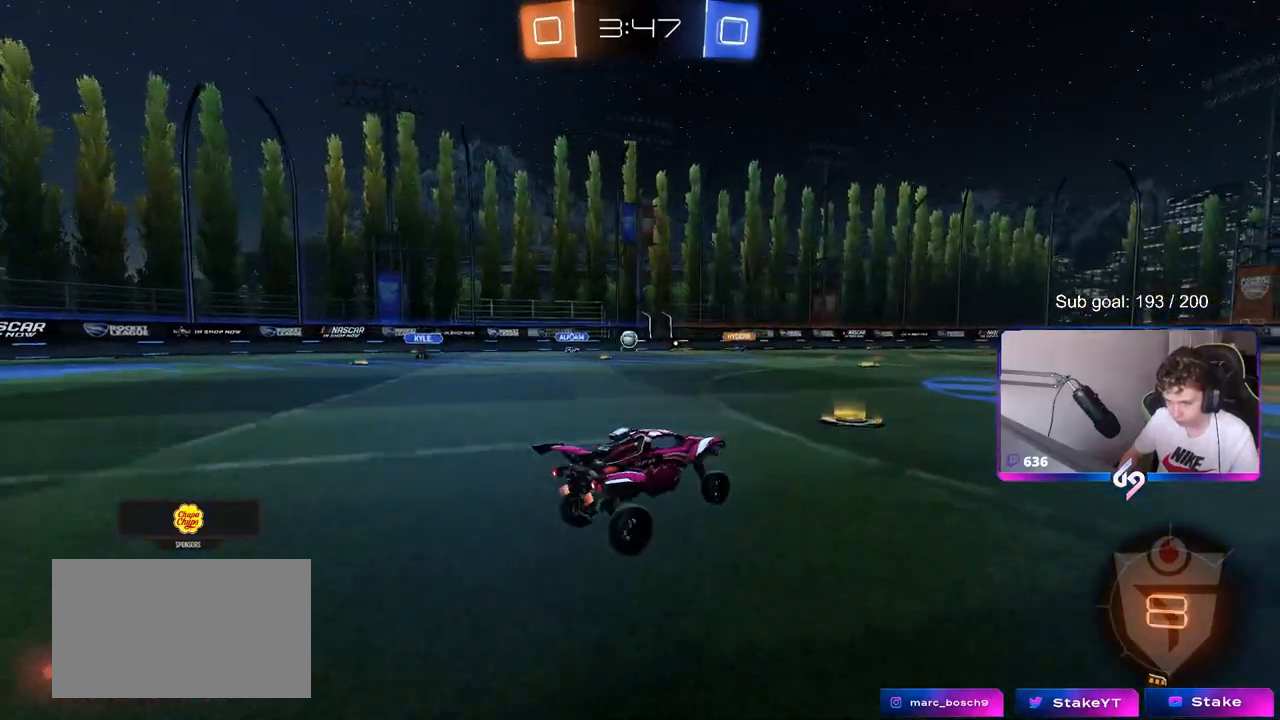
{"keys": ["d", "w"], "mouse": [], "mouse_move": "still", "events": [[67, "a", "up"], [67, "mouse_left", "down"], [117, "d", "down"], [300, "d", "up"], [450, "d", "down"], [450, "mouse_left", "up"]]}
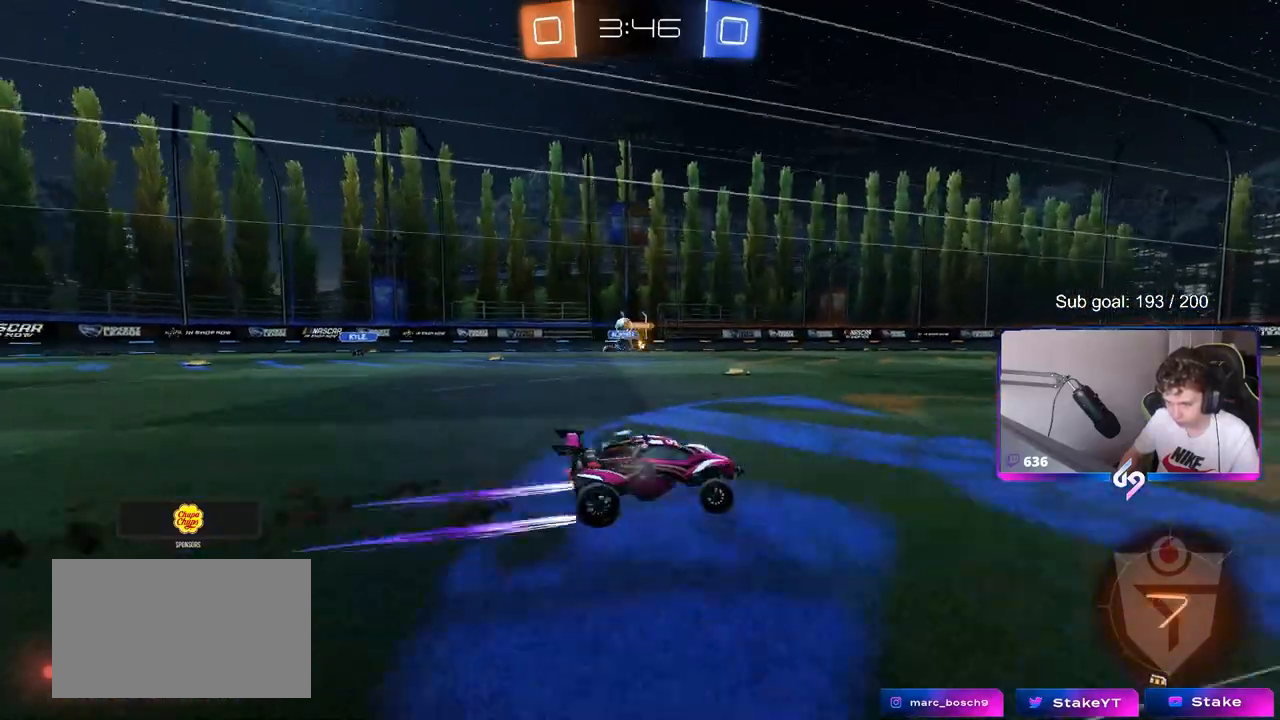
{"keys": ["a", "shift", "w"], "mouse": [], "mouse_move": "still", "events": [[133, "d", "up"], [317, "a", "down"], [367, "a", "up"], [467, "a", "down"], [467, "shift", "down"]]}
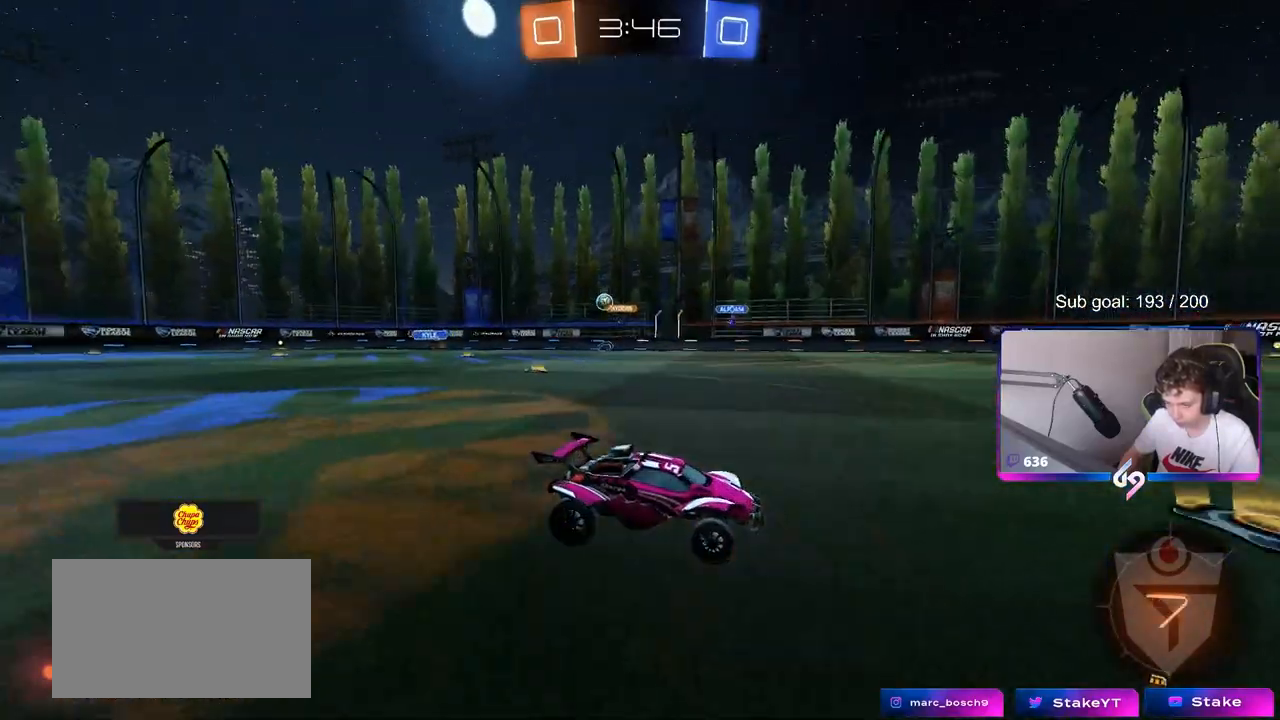
{"keys": ["a", "w"], "mouse": [], "mouse_move": "still", "events": [[100, "shift", "up"], [383, "shift", "down"], [433, "shift", "up"]]}
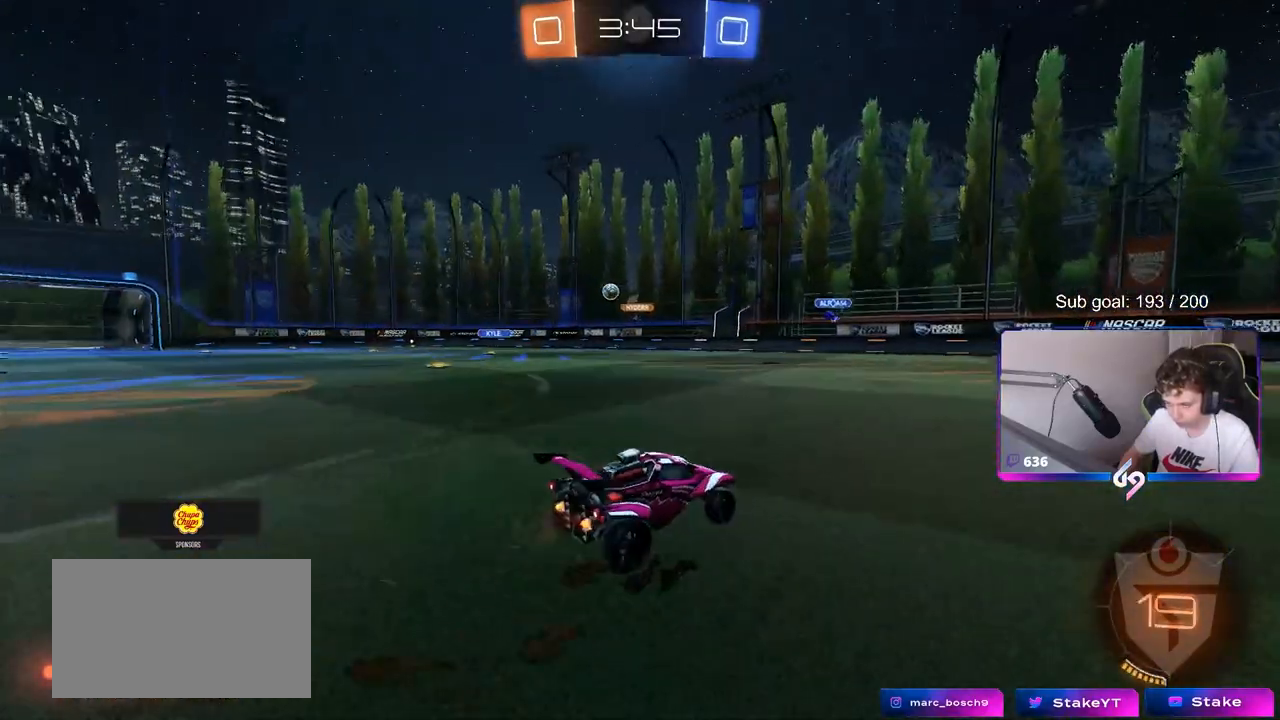
{"keys": ["a", "w"], "mouse": [], "mouse_move": "still", "events": []}
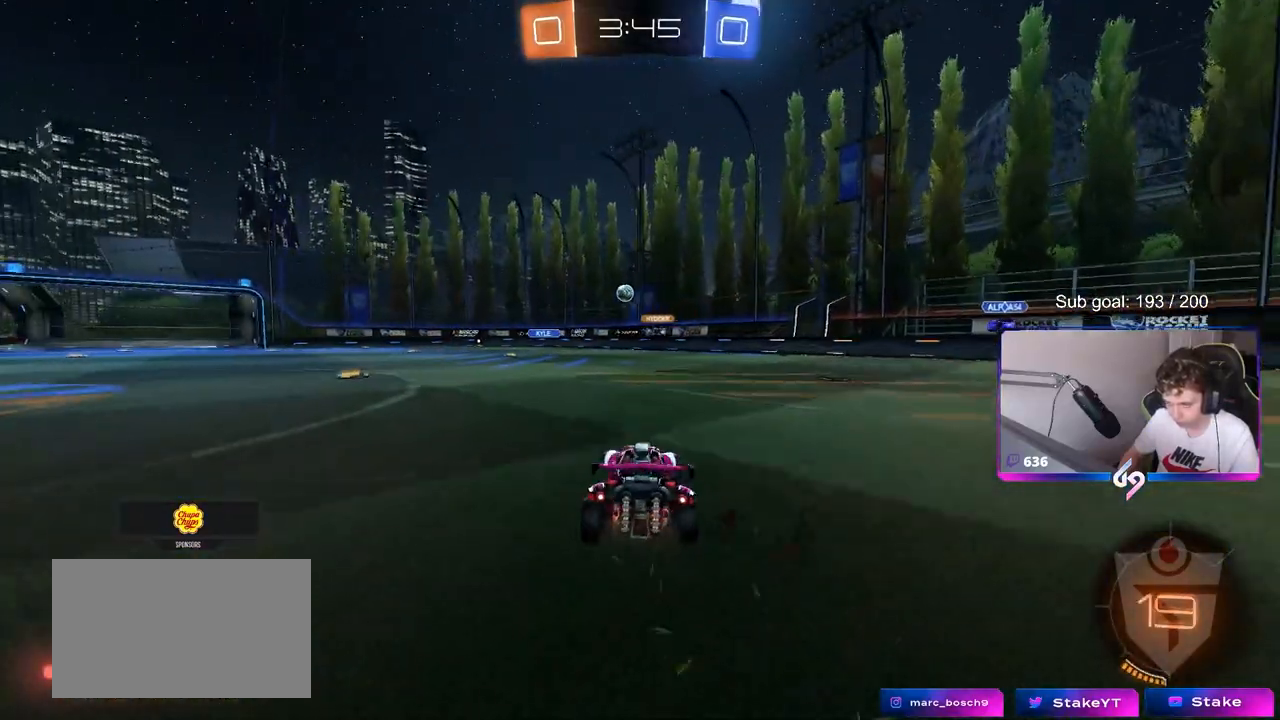
{"keys": ["w"], "mouse": [], "mouse_move": "still", "events": [[467, "a", "up"]]}
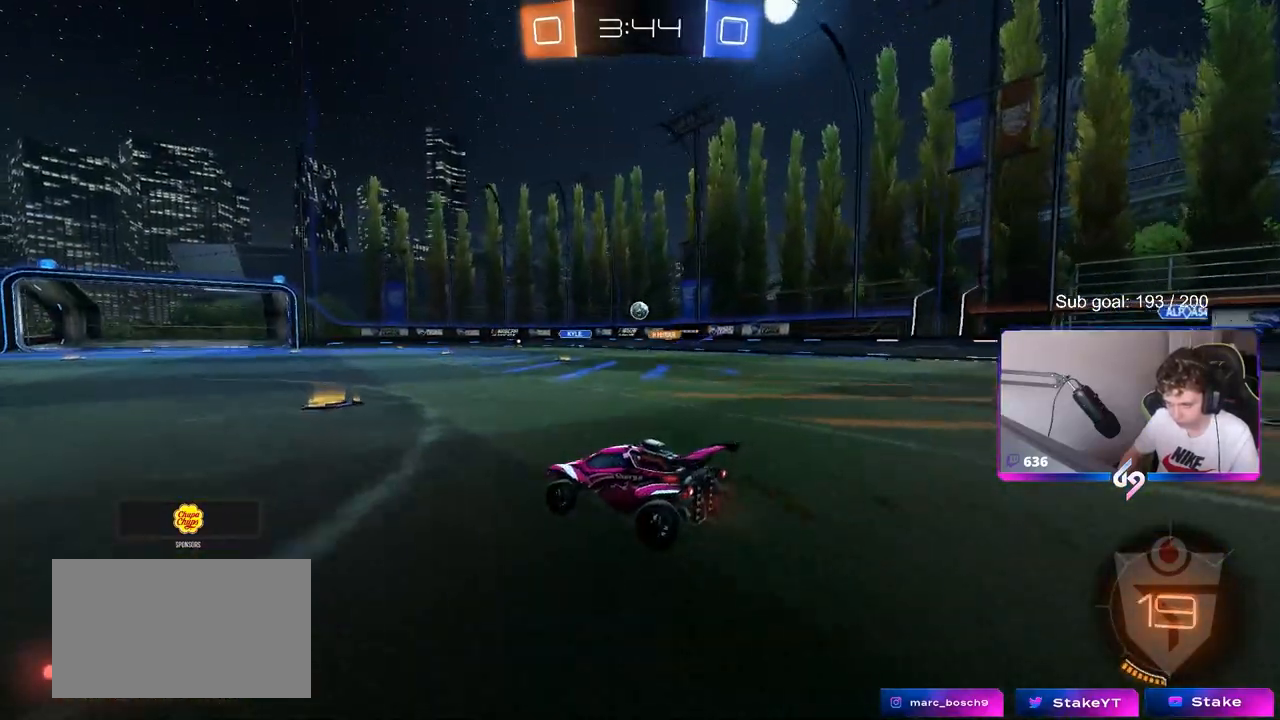
{"keys": ["w"], "mouse": ["right"], "mouse_move": "still", "events": [[67, "d", "down"], [150, "d", "up"], [200, "mouse_right", "down"], [283, "mouse_right", "up"], [333, "mouse_right", "down"]]}
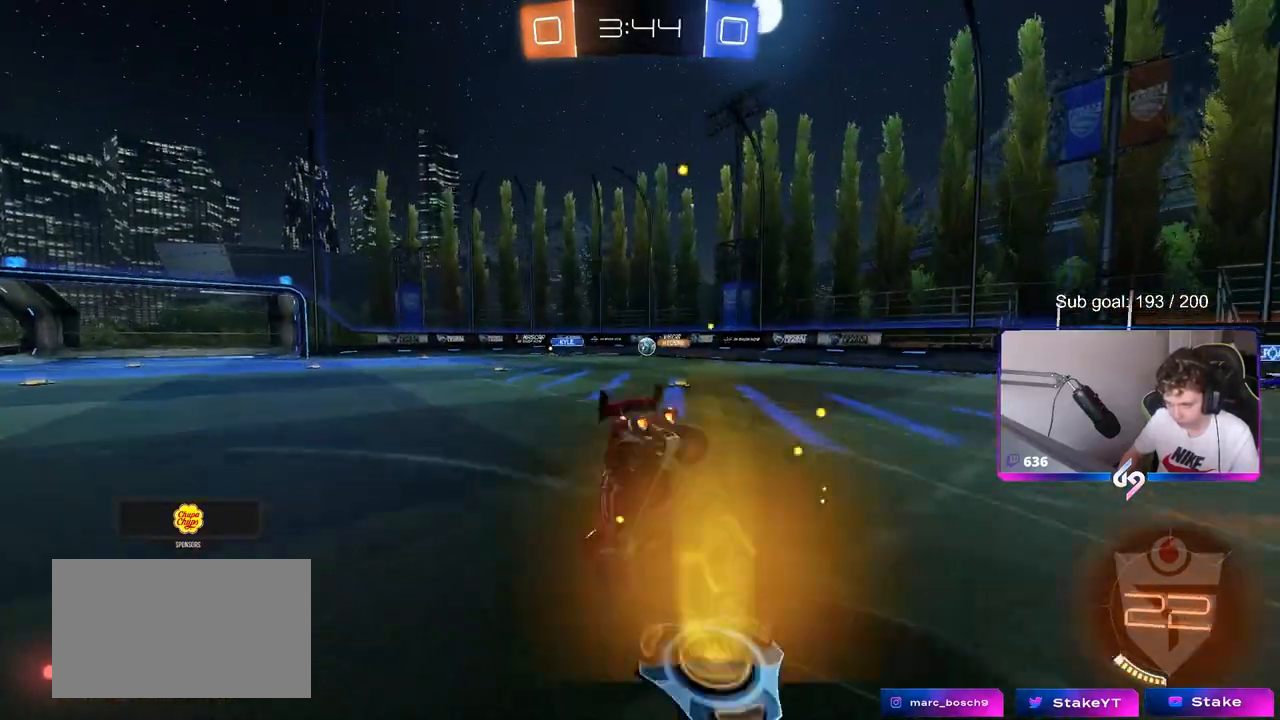
{"keys": ["a"], "mouse": [], "mouse_move": "still", "events": [[33, "mouse_right", "up"], [217, "w", "up"], [400, "a", "down"]]}
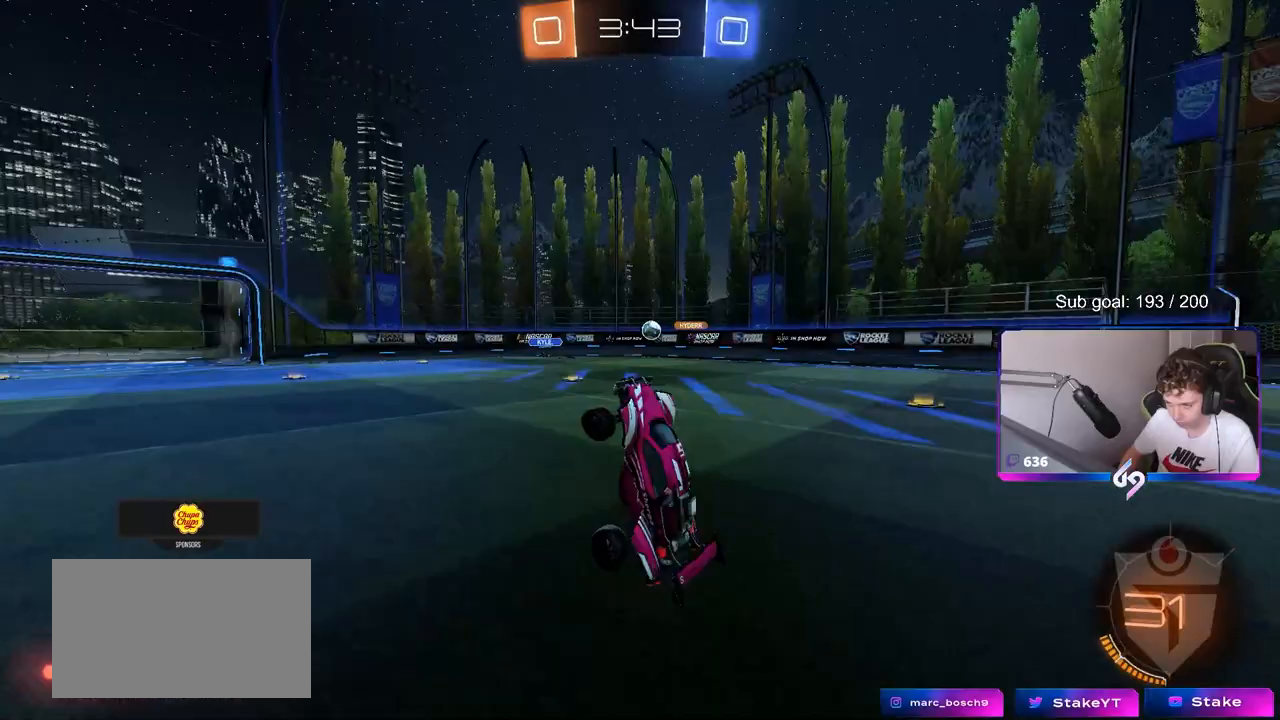
{"keys": ["a", "s"], "mouse": [], "mouse_move": "still", "events": [[83, "a", "up"], [383, "s", "down"], [467, "a", "down"]]}
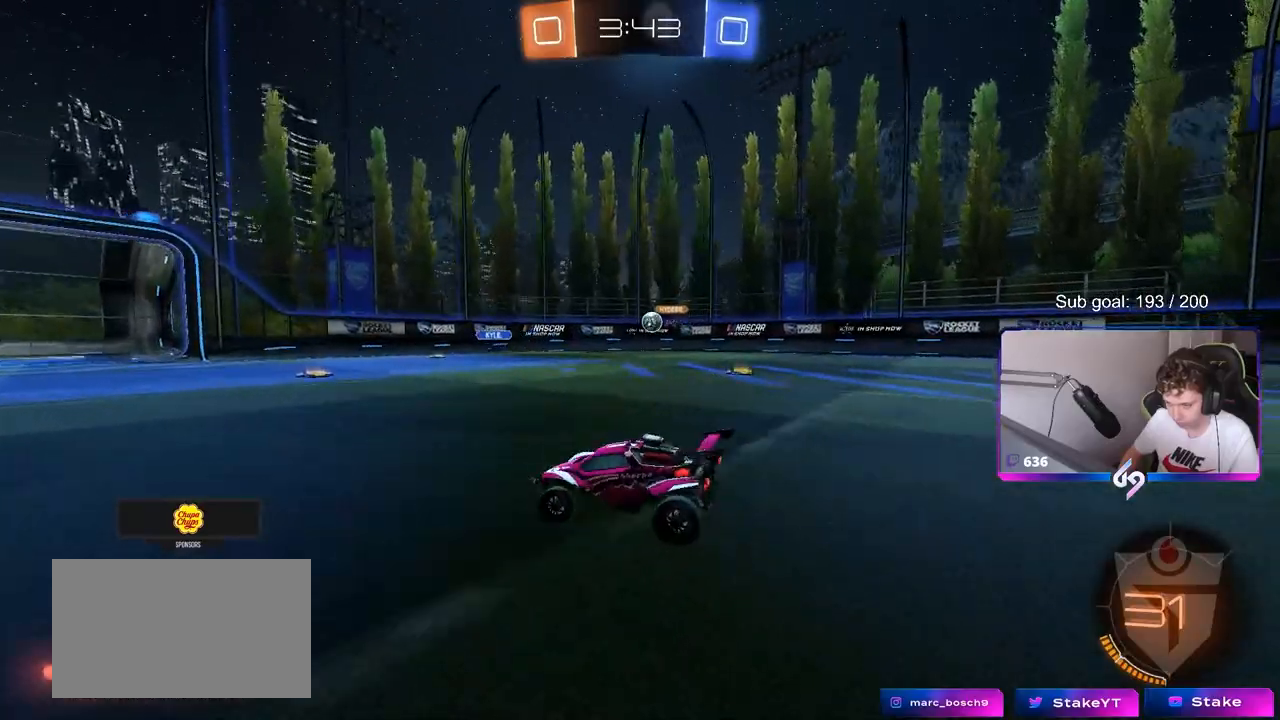
{"keys": ["w"], "mouse": [], "mouse_move": "still", "events": [[100, "s", "up"], [283, "w", "down"], [433, "a", "up"]]}
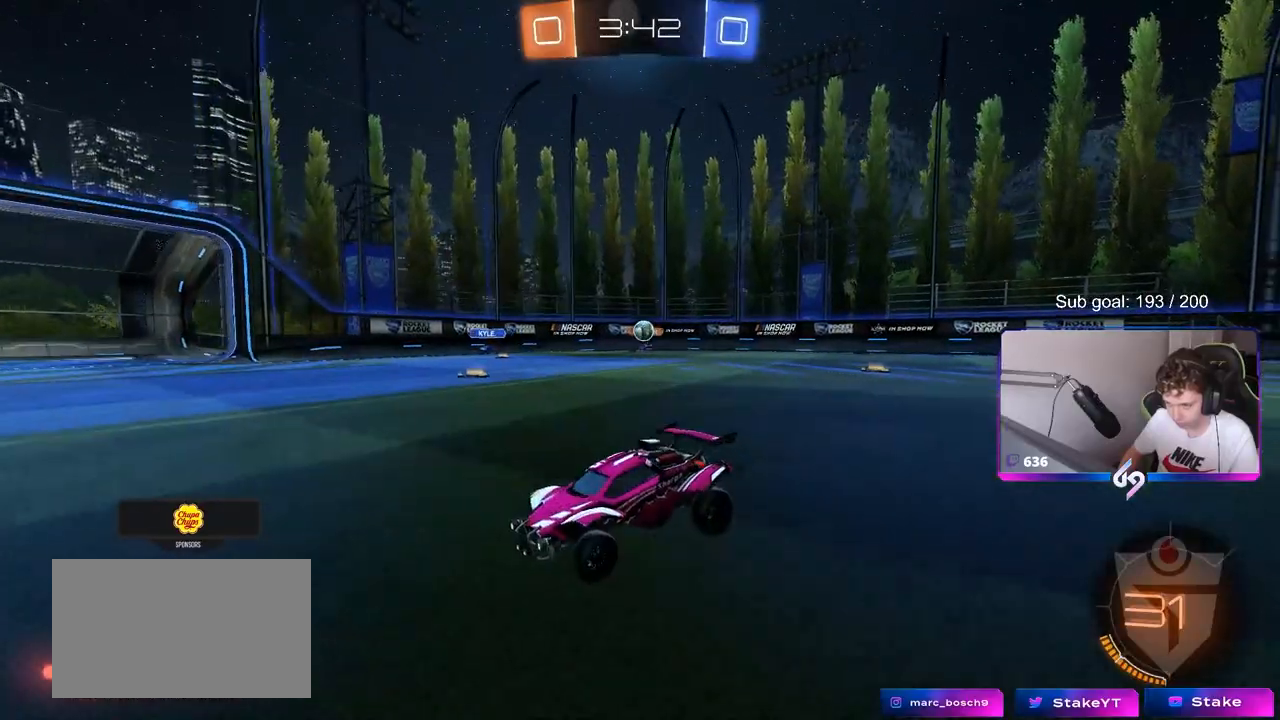
{"keys": ["w"], "mouse": [], "mouse_move": "still", "events": [[33, "d", "down"], [33, "shift", "down"], [167, "shift", "up"], [217, "w", "up"], [500, "d", "up"], [500, "w", "down"]]}
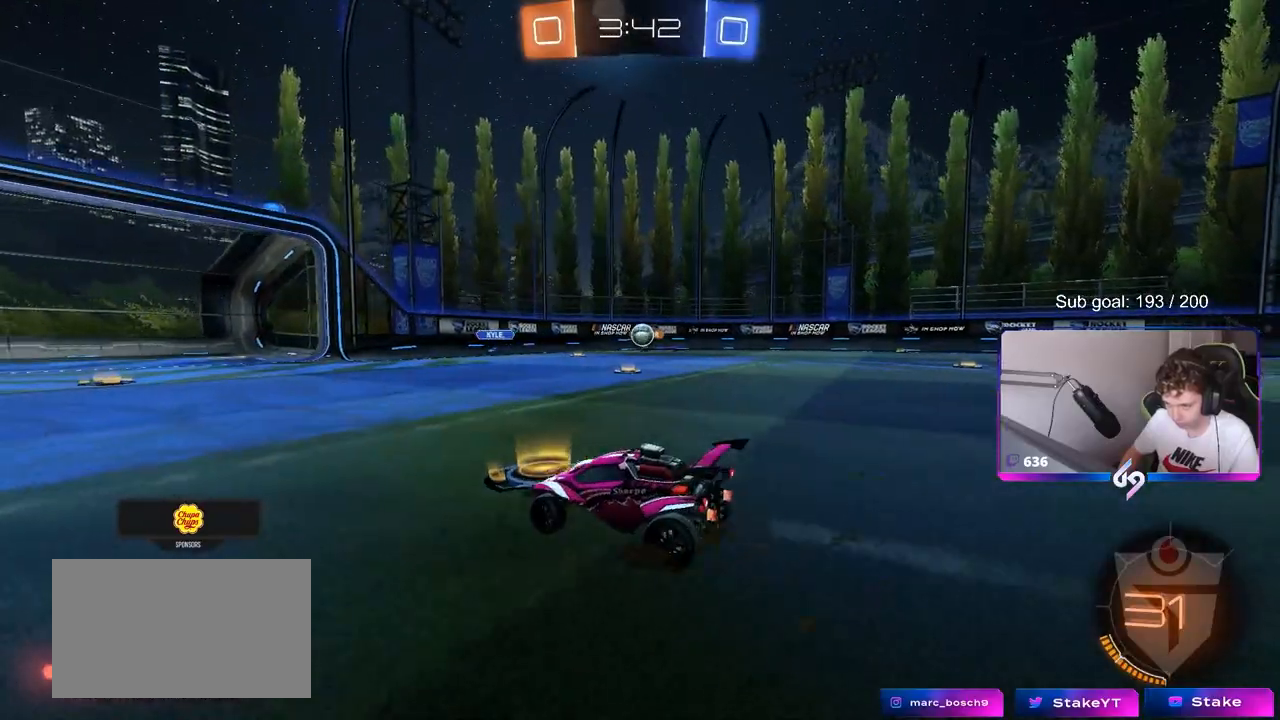
{"keys": ["a", "w"], "mouse": [], "mouse_move": "still", "events": [[50, "a", "down"], [183, "w", "up"], [233, "a", "up"], [417, "a", "down"], [417, "w", "down"]]}
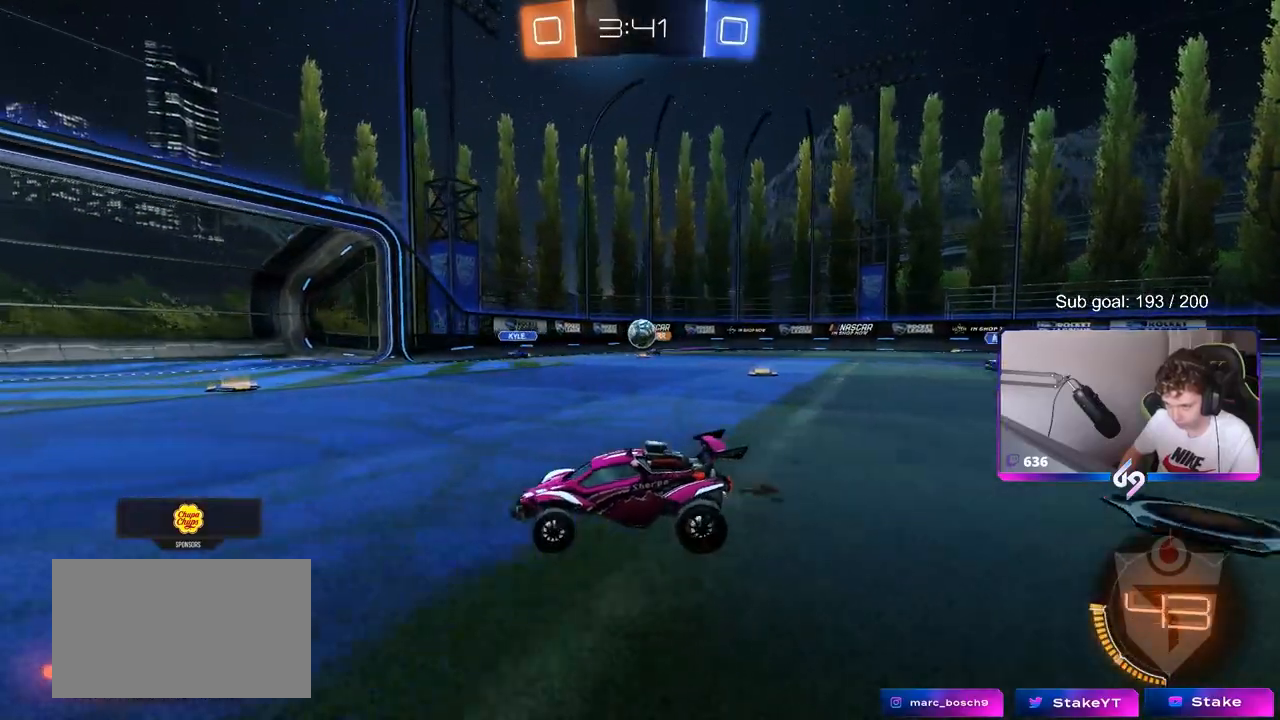
{"keys": ["d", "s"], "mouse": [], "mouse_move": "still", "events": [[50, "w", "up"], [150, "a", "up"], [200, "d", "down"], [300, "d", "up"], [350, "a", "down"], [383, "s", "down"], [433, "a", "up"], [433, "d", "down"]]}
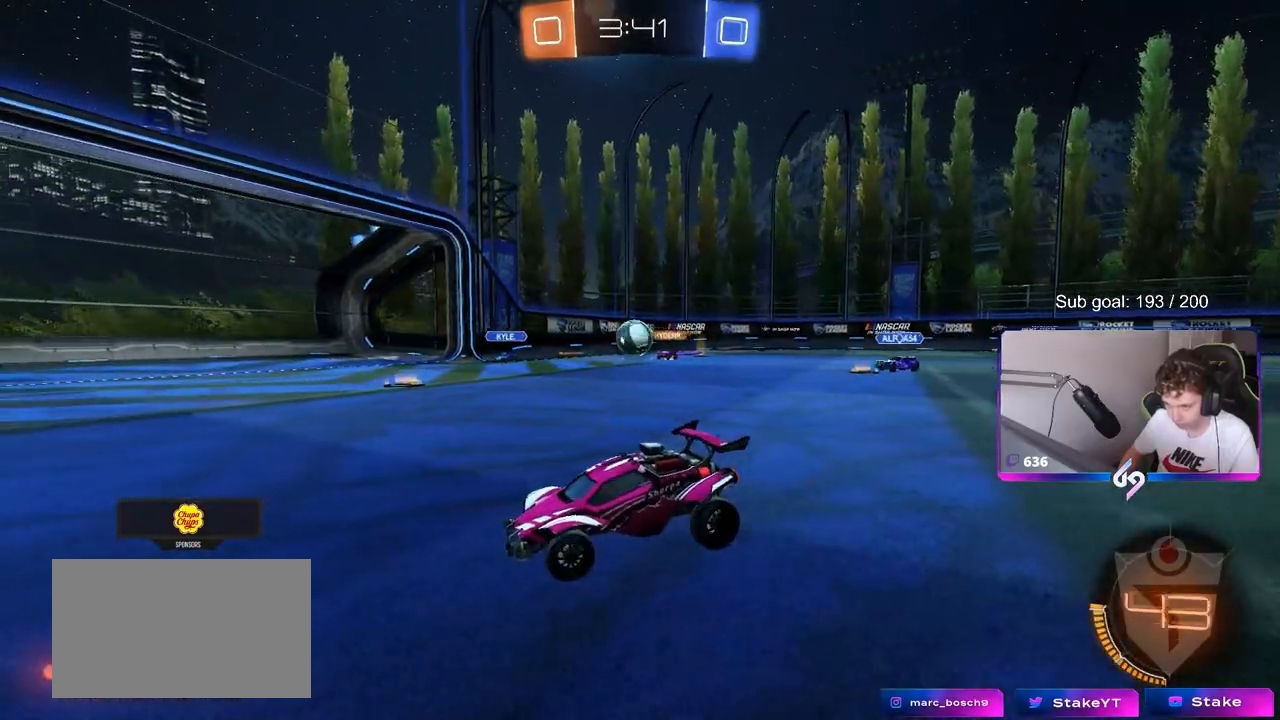
{"keys": ["a", "w"], "mouse": [], "mouse_move": "still", "events": [[17, "a", "down"], [67, "d", "up"], [250, "a", "up"], [250, "s", "up"], [317, "d", "down"], [367, "w", "down"], [400, "d", "up"], [450, "a", "down"]]}
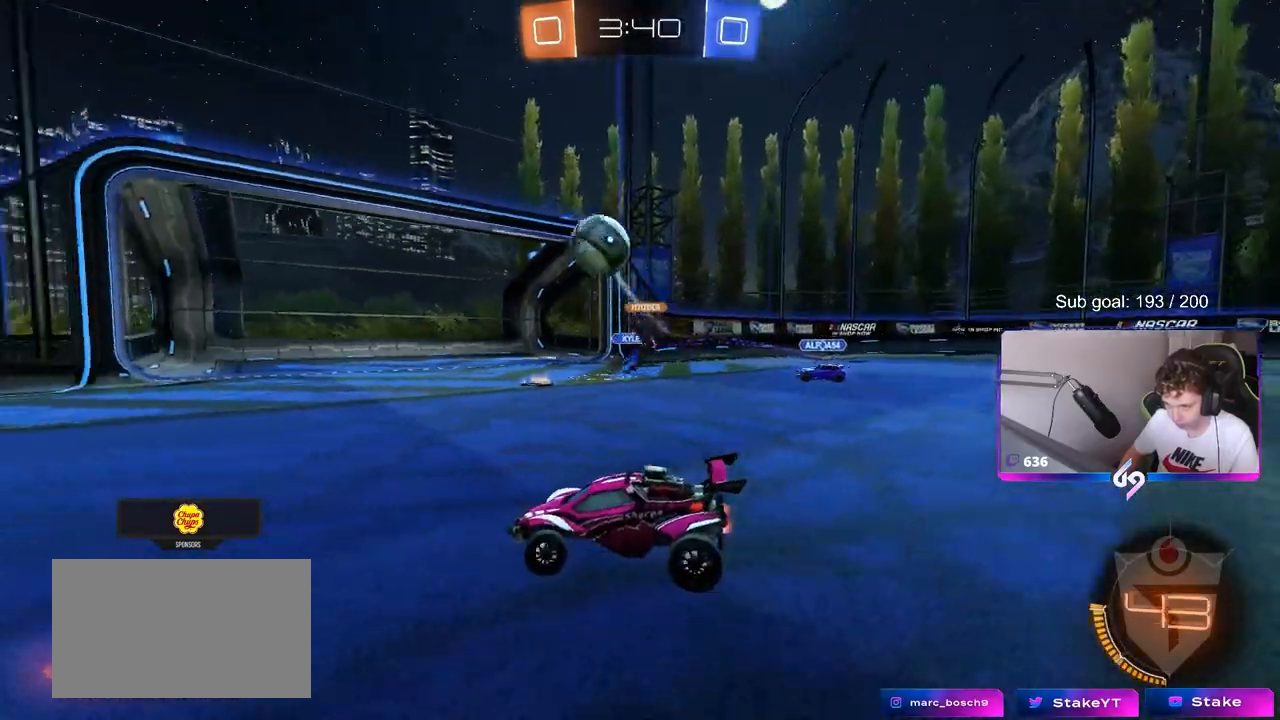
{"keys": ["a", "w"], "mouse": ["left"], "mouse_move": "still", "events": [[83, "shift", "down"], [133, "shift", "up"], [317, "mouse_left", "down"]]}
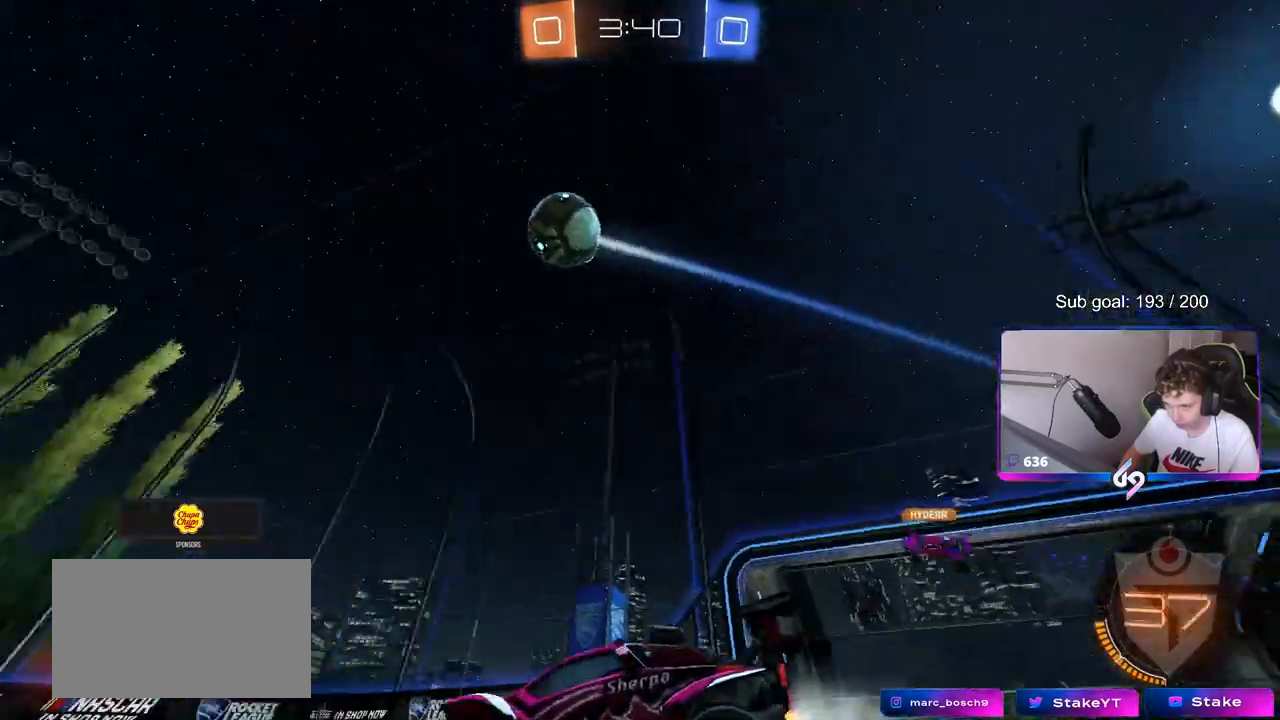
{"keys": ["a", "s", "shift"], "mouse": ["left", "right"], "mouse_move": "down", "events": [[250, "a", "up"], [300, "mouse_right", "down"], [333, "a", "down"], [333, "shift", "down"], [383, "mouse_right", "up"], [433, "mouse_right", "down"], [483, "s", "down"], [483, "w", "up"]]}
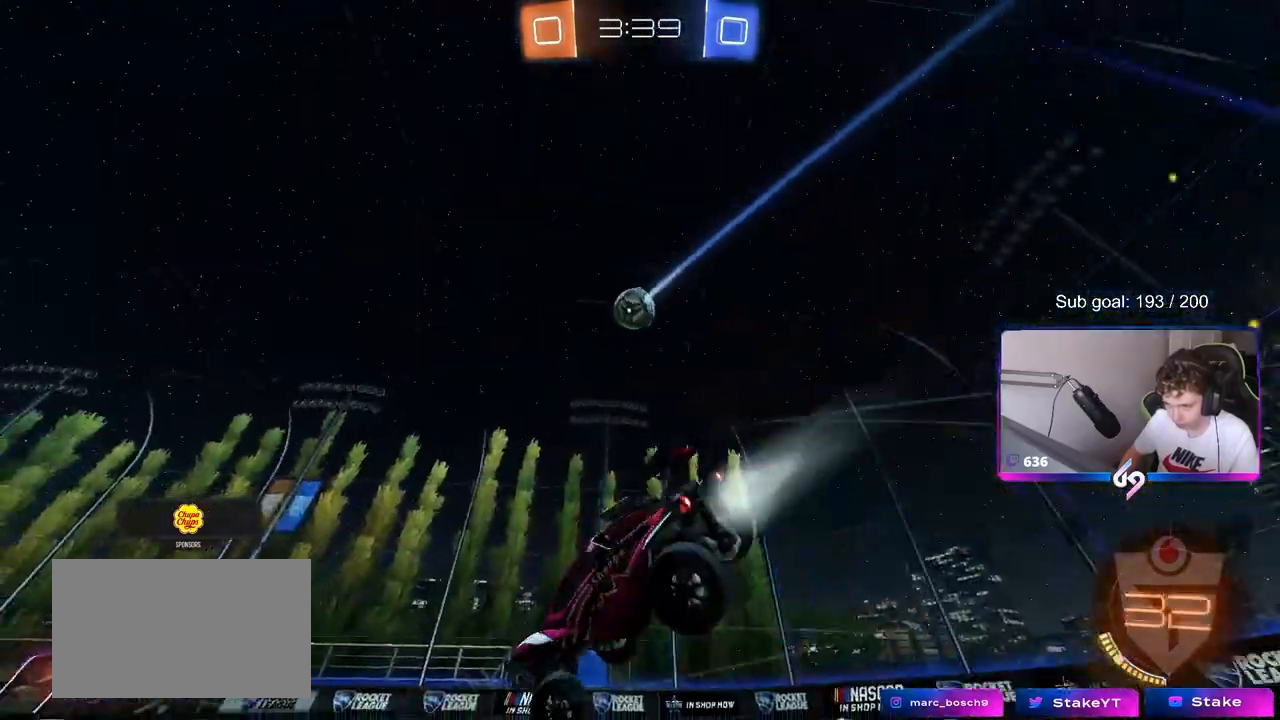
{"keys": ["a", "s", "shift"], "mouse": ["left"], "mouse_move": "still", "events": [[33, "space", "down"], [117, "mouse_right", "up"], [217, "space", "up"], [317, "s", "up"], [450, "s", "down"]]}
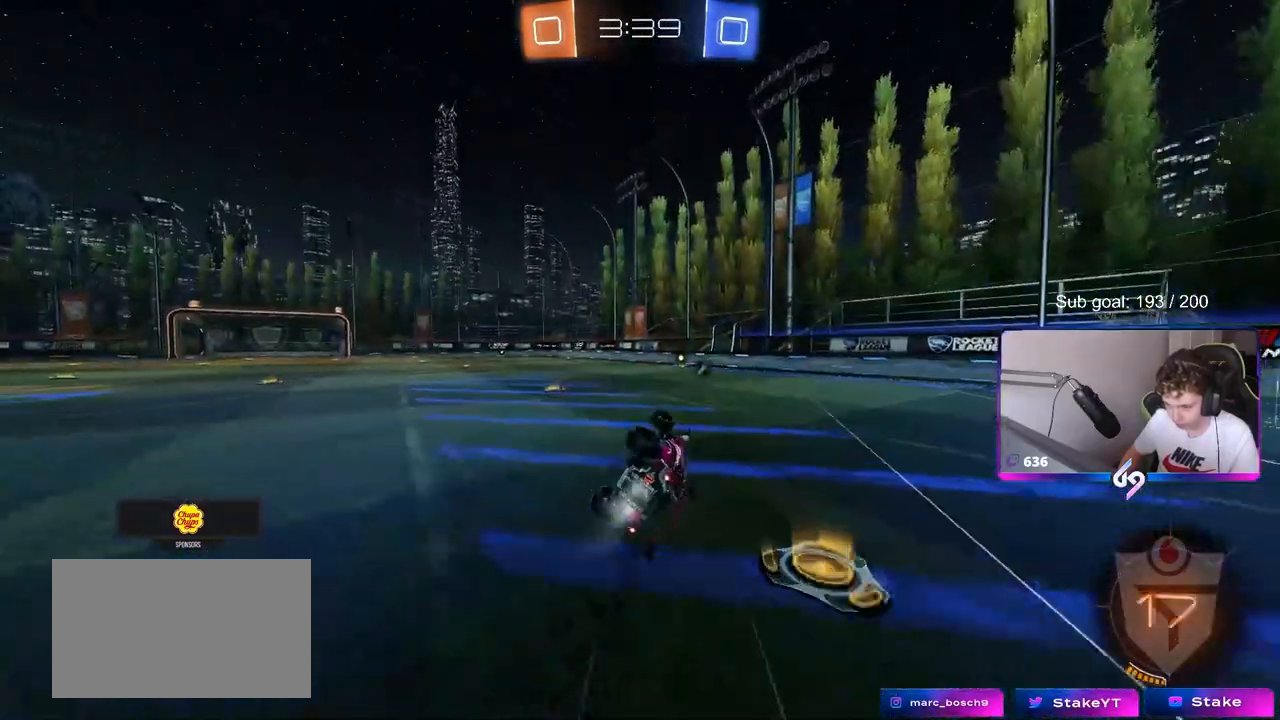
{"keys": ["space", "w"], "mouse": ["left"], "mouse_move": "still", "events": [[183, "shift", "up"], [267, "a", "up"], [267, "s", "up"], [367, "space", "down"], [467, "w", "down"]]}
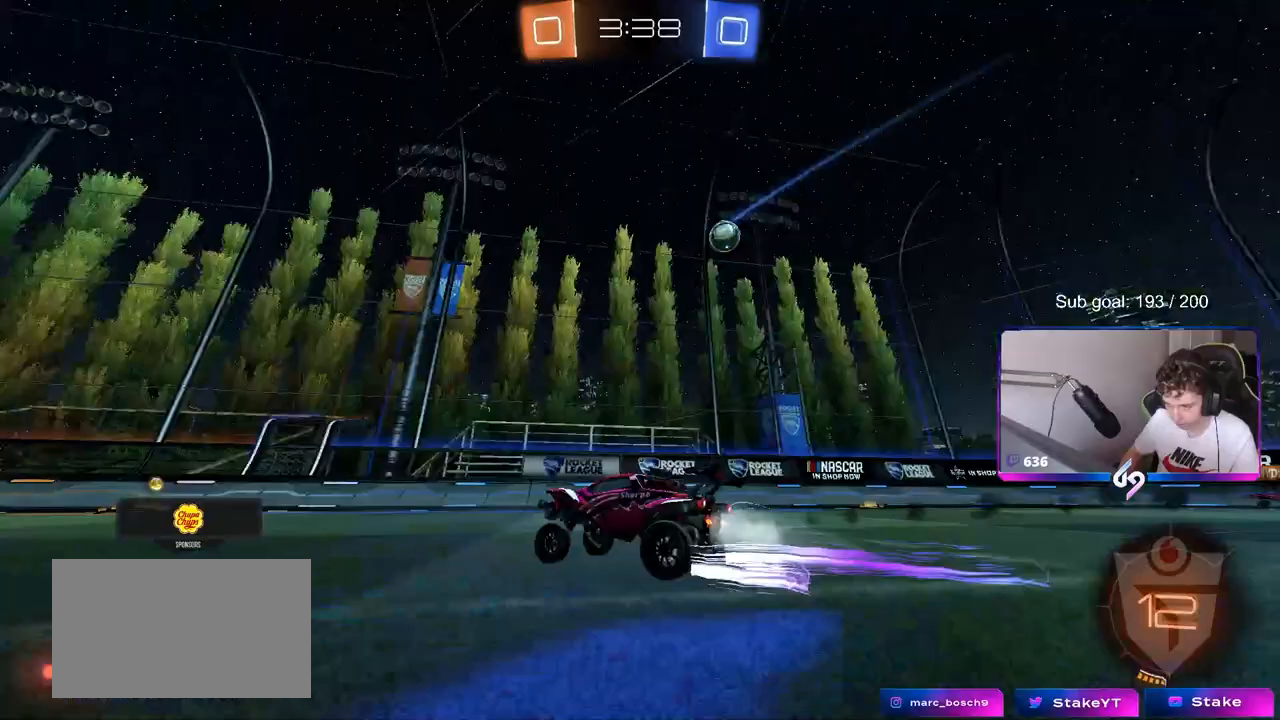
{"keys": ["w"], "mouse": [], "mouse_move": "still", "events": [[17, "space", "up"], [50, "mouse_left", "up"]]}
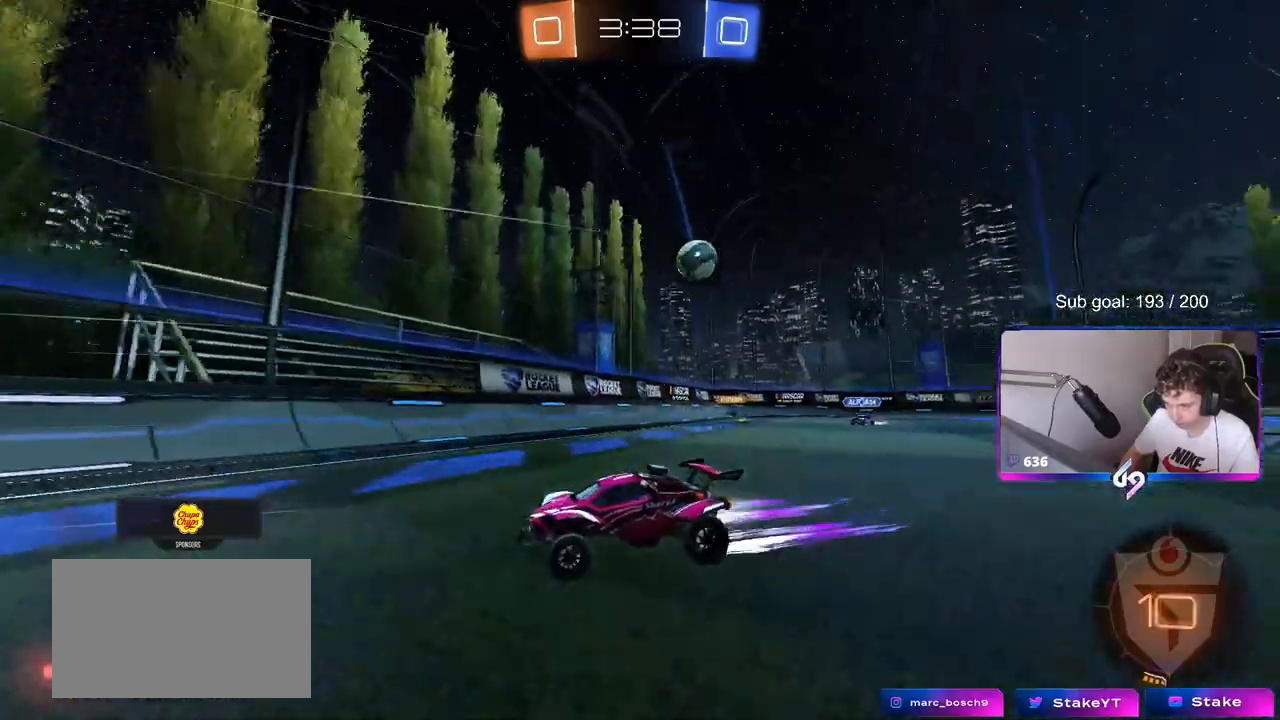
{"keys": ["w"], "mouse": [], "mouse_move": "still", "events": [[33, "a", "down"], [33, "mouse_left", "down"], [83, "shift", "down"], [167, "shift", "up"], [350, "a", "up"], [500, "mouse_left", "up"]]}
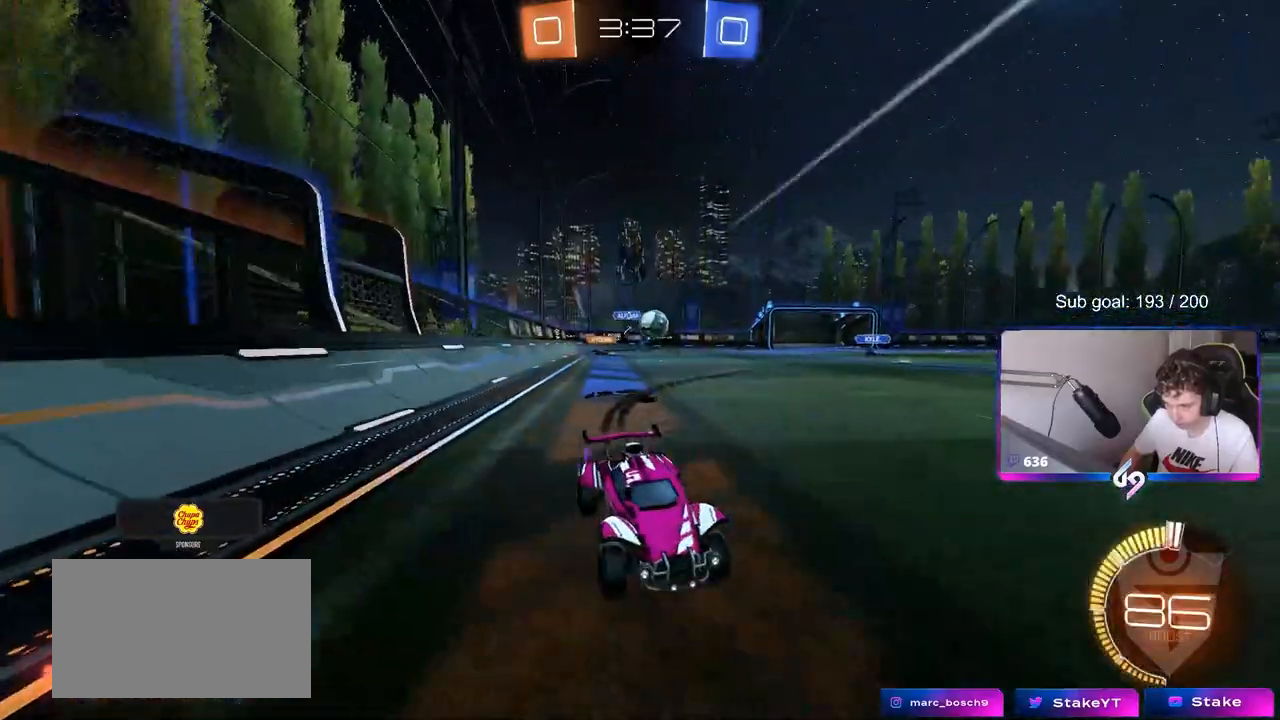
{"keys": ["a", "w"], "mouse": ["left"], "mouse_move": "down-left", "events": [[233, "a", "down"], [283, "mouse_left", "down"]]}